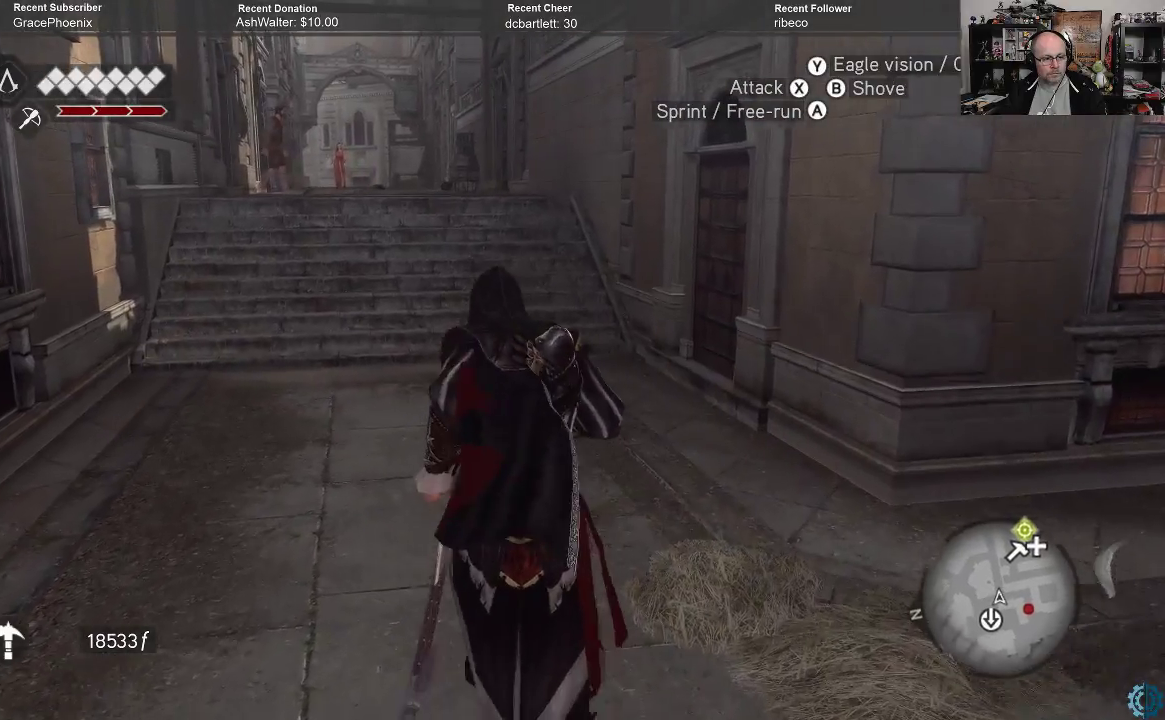
Gameplay with a controller (Xbox layout); each line is a JSON object with the inputs held at the frame after it. "events" lists button and stick changes between this image and that frame as [ms after this image, input, new state], when the widget could be followed in between.
{"buttons": ["R2"], "left_stick": "up", "right_stick": "center", "events": []}
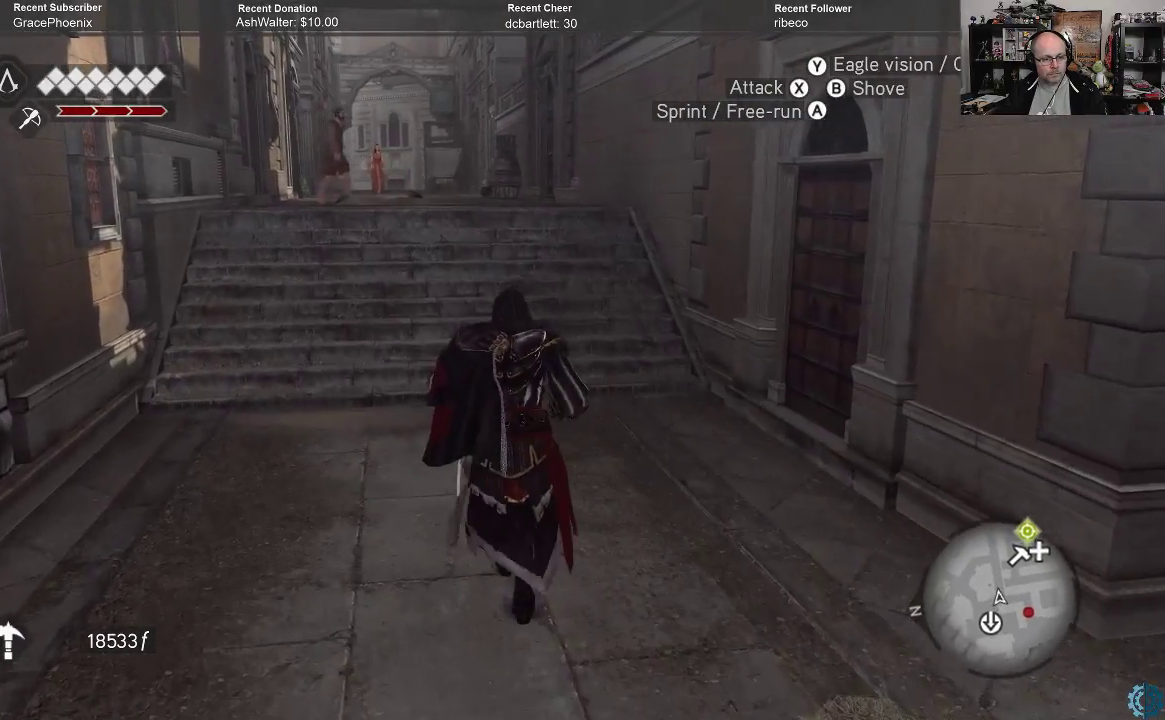
{"buttons": [], "left_stick": "up", "right_stick": "center", "events": [[100, "right_stick", "up"], [200, "right_stick", "center"], [500, "R2", "up"]]}
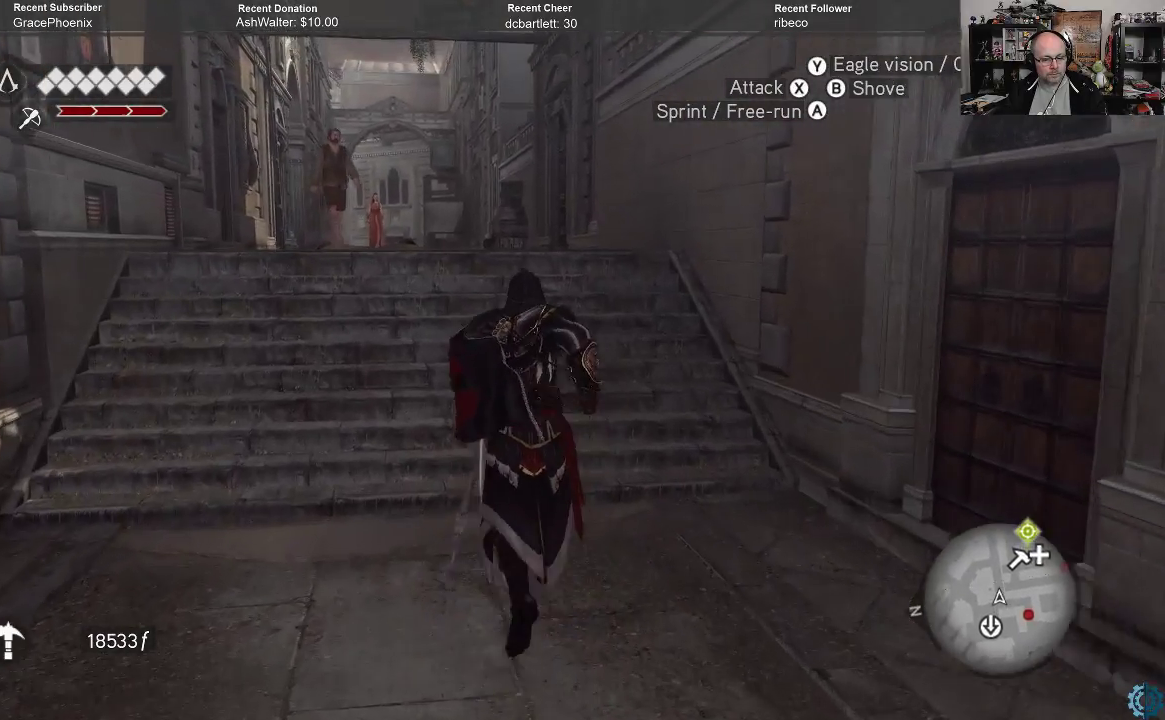
{"buttons": [], "left_stick": "center", "right_stick": "center", "events": [[33, "left_stick", "center"], [333, "START", "down"], [433, "START", "up"]]}
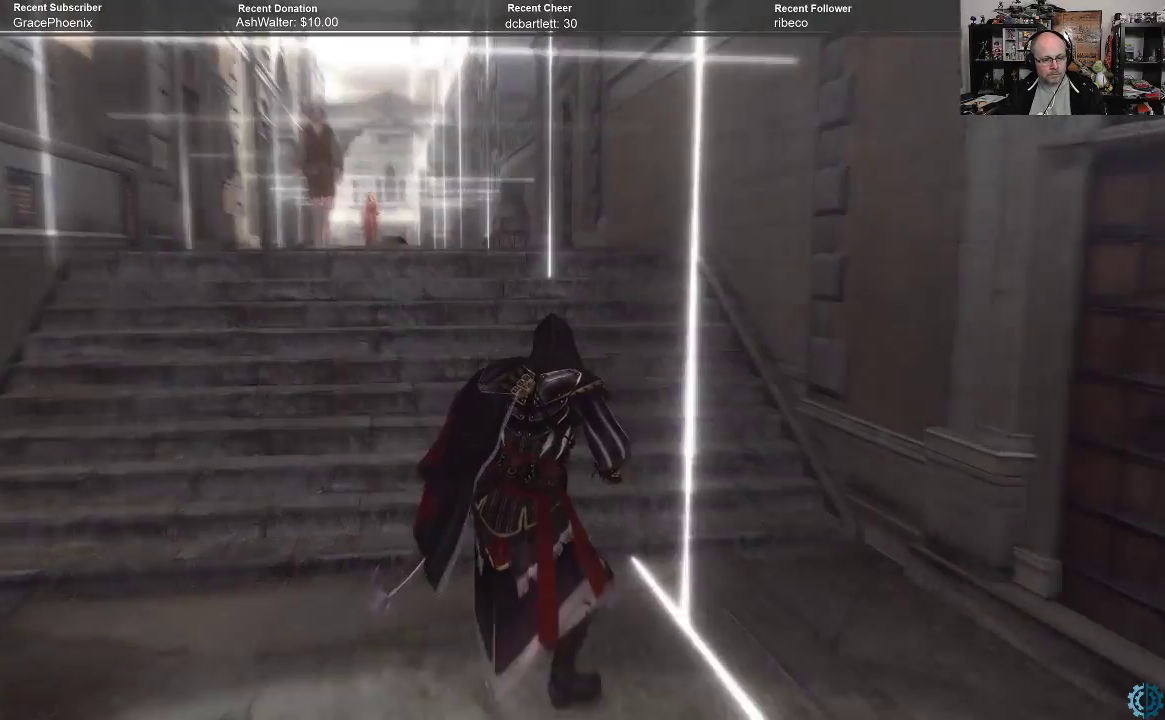
{"buttons": [], "left_stick": "center", "right_stick": "center", "events": []}
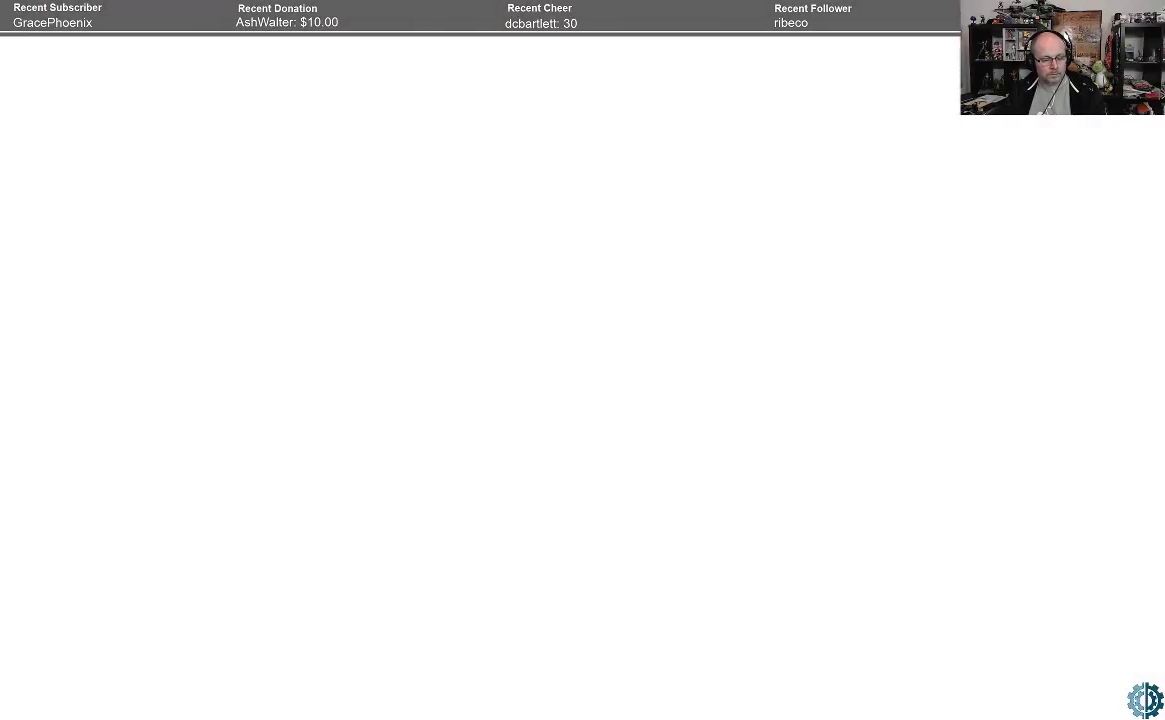
{"buttons": [], "left_stick": "center", "right_stick": "center", "events": []}
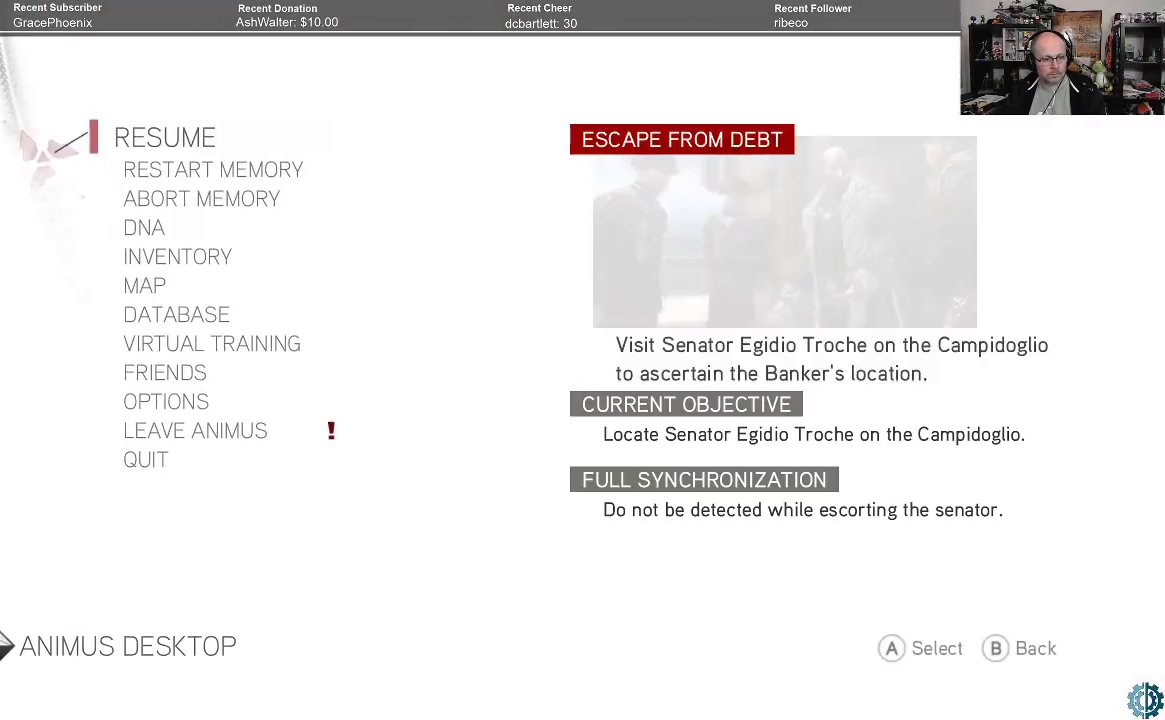
{"buttons": [], "left_stick": "center", "right_stick": "center", "events": [[167, "START", "down"], [333, "START", "up"]]}
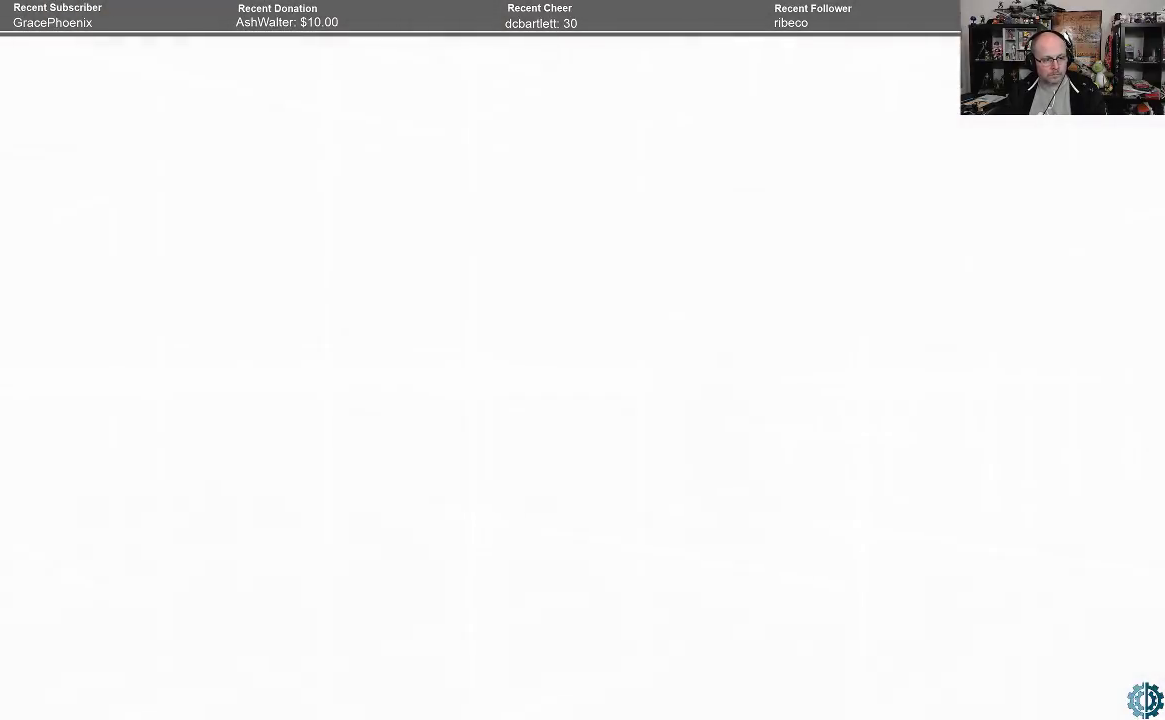
{"buttons": [], "left_stick": "center", "right_stick": "center", "events": []}
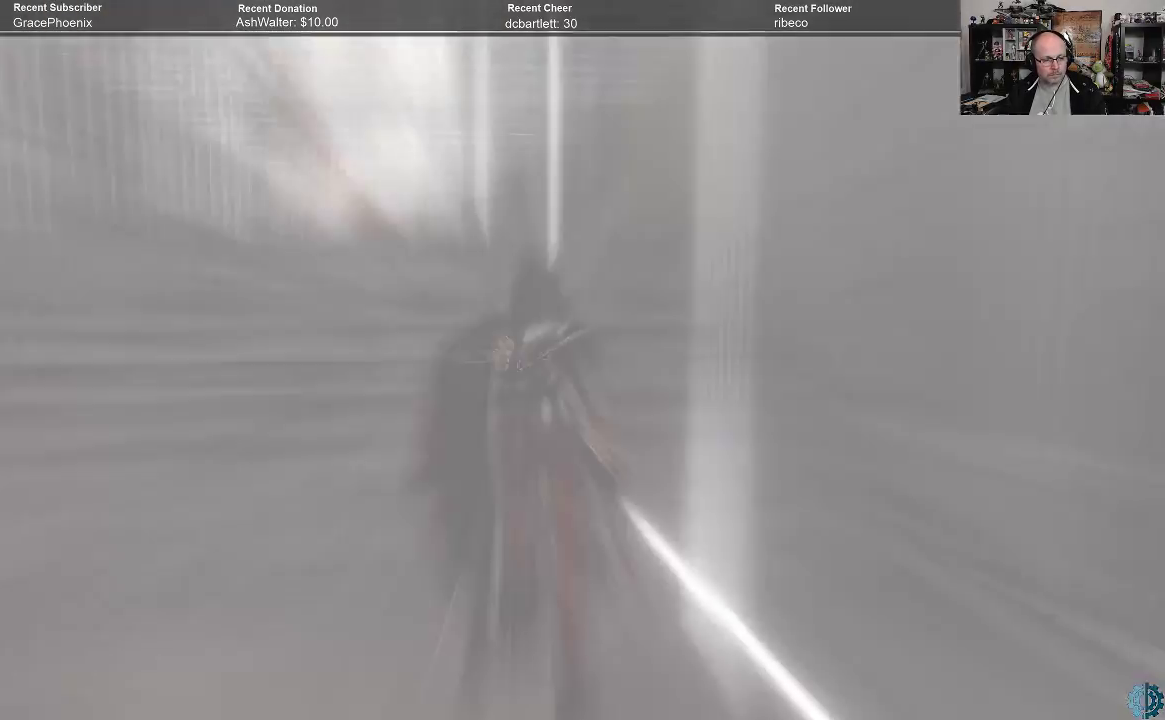
{"buttons": [], "left_stick": "center", "right_stick": "center", "events": [[300, "SELECT", "down"], [400, "SELECT", "up"]]}
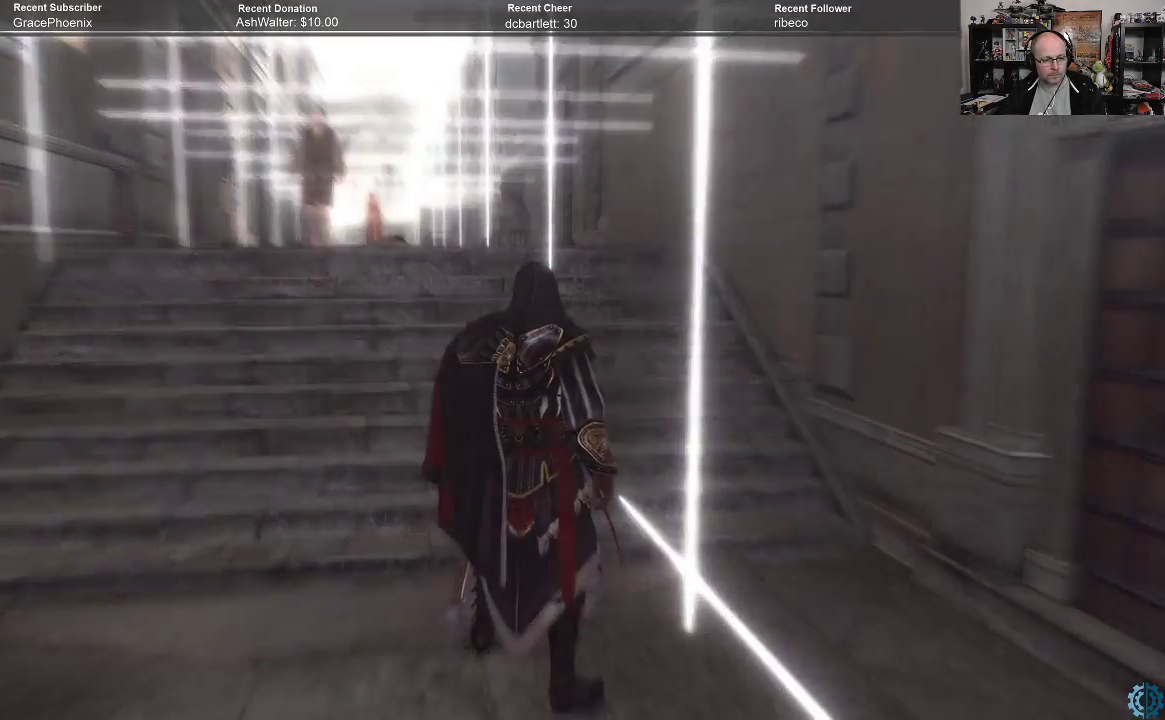
{"buttons": [], "left_stick": "center", "right_stick": "center", "events": []}
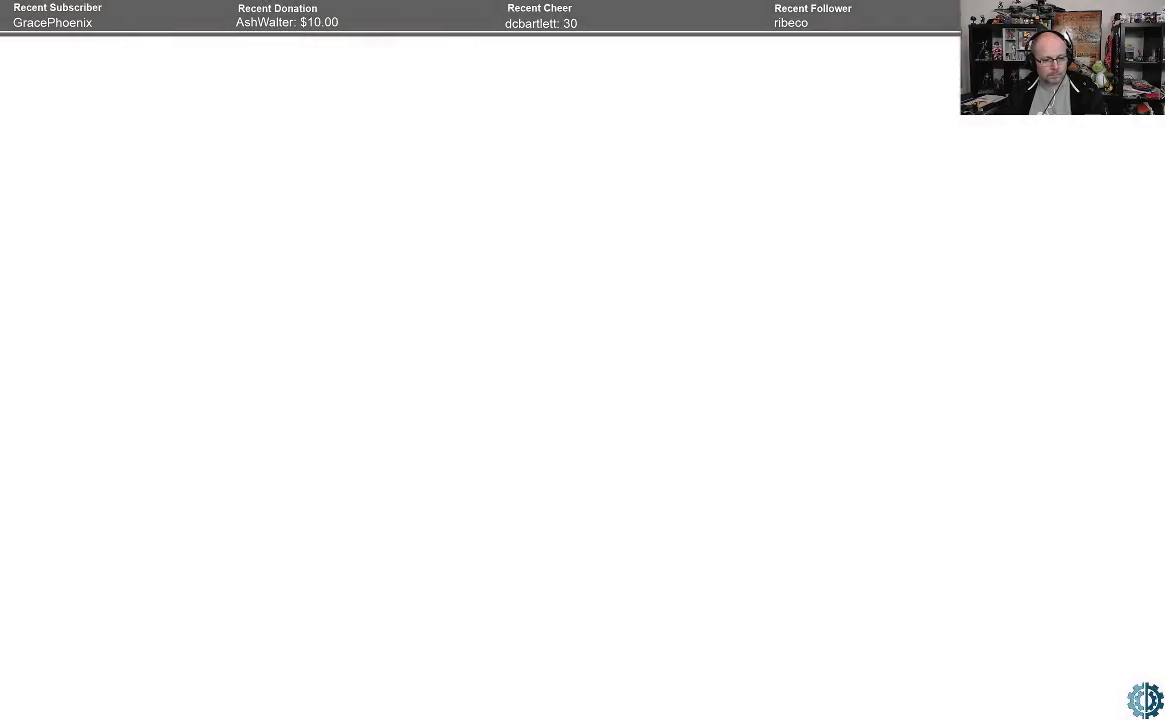
{"buttons": [], "left_stick": "center", "right_stick": "center", "events": []}
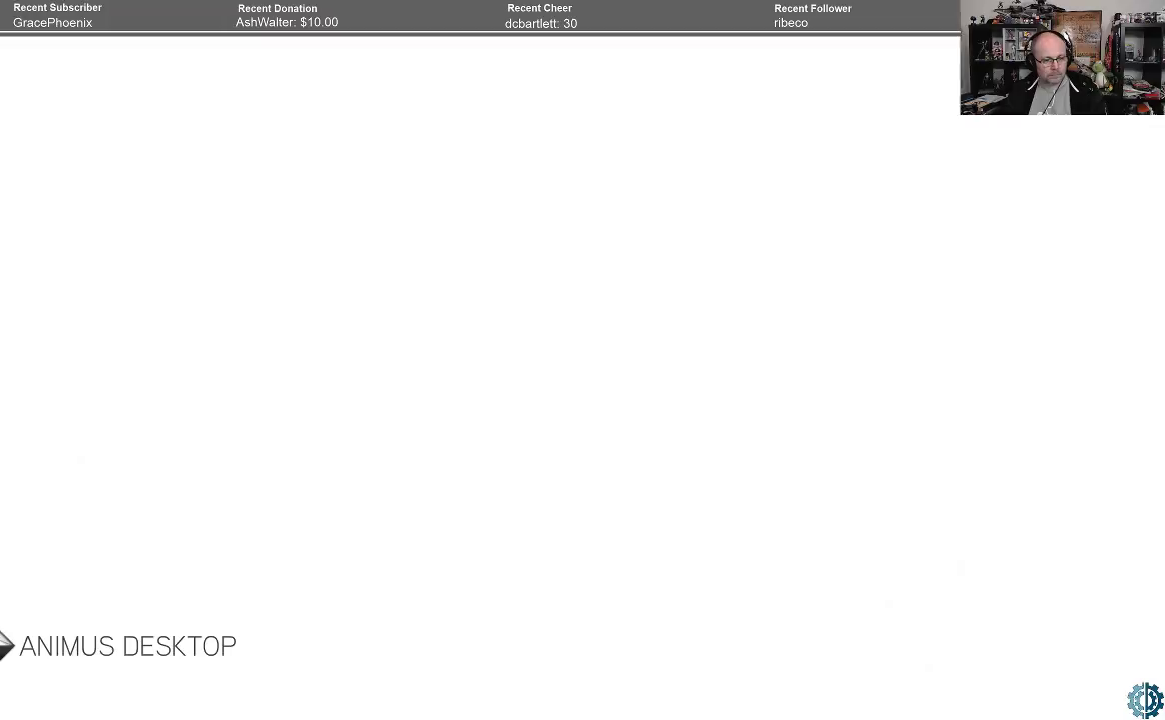
{"buttons": [], "left_stick": "center", "right_stick": "center", "events": []}
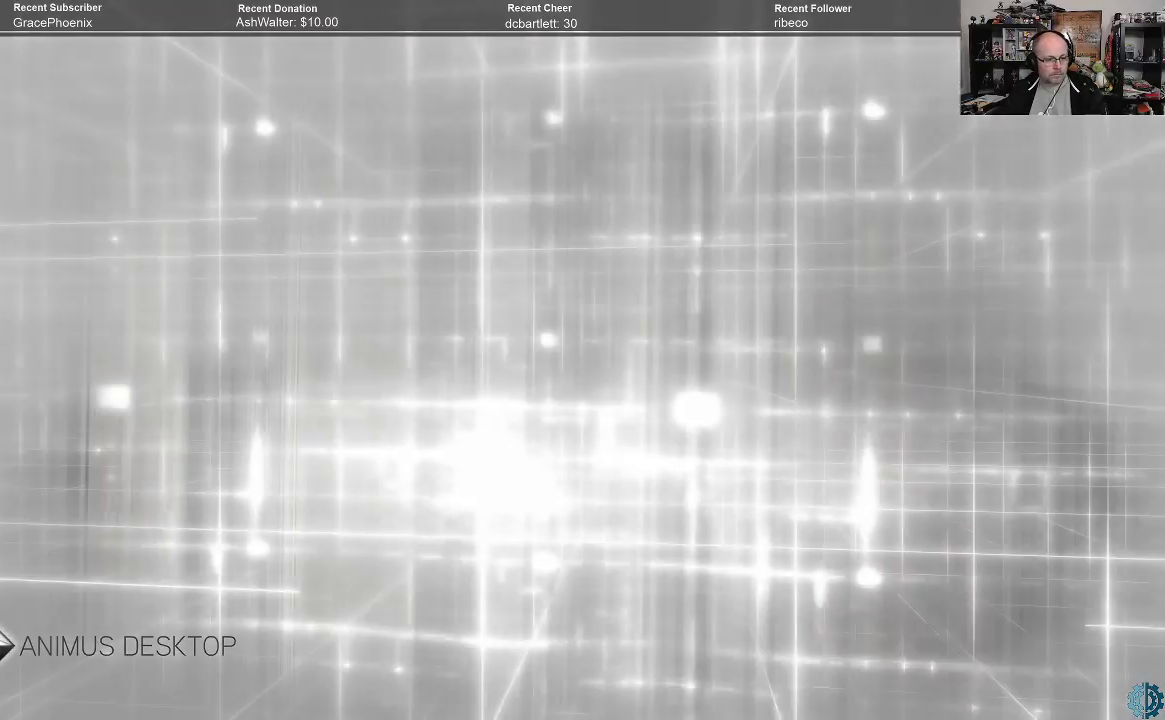
{"buttons": [], "left_stick": "center", "right_stick": "center", "events": []}
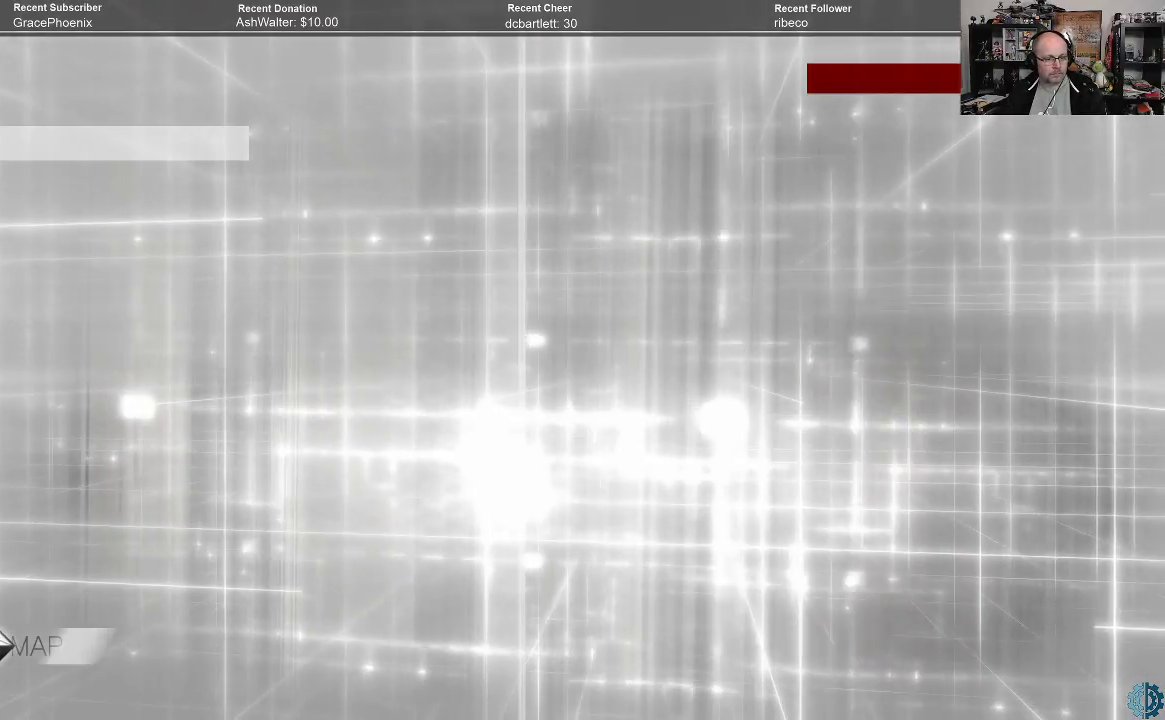
{"buttons": [], "left_stick": "center", "right_stick": "center", "events": []}
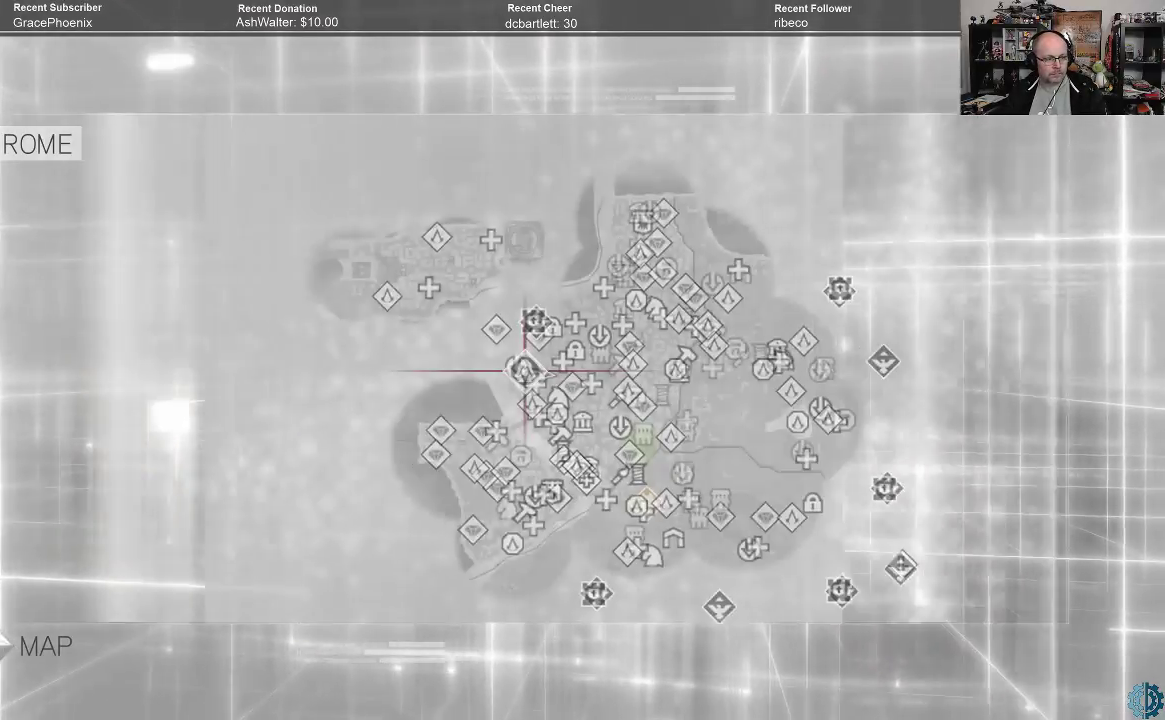
{"buttons": [], "left_stick": "center", "right_stick": "center", "events": []}
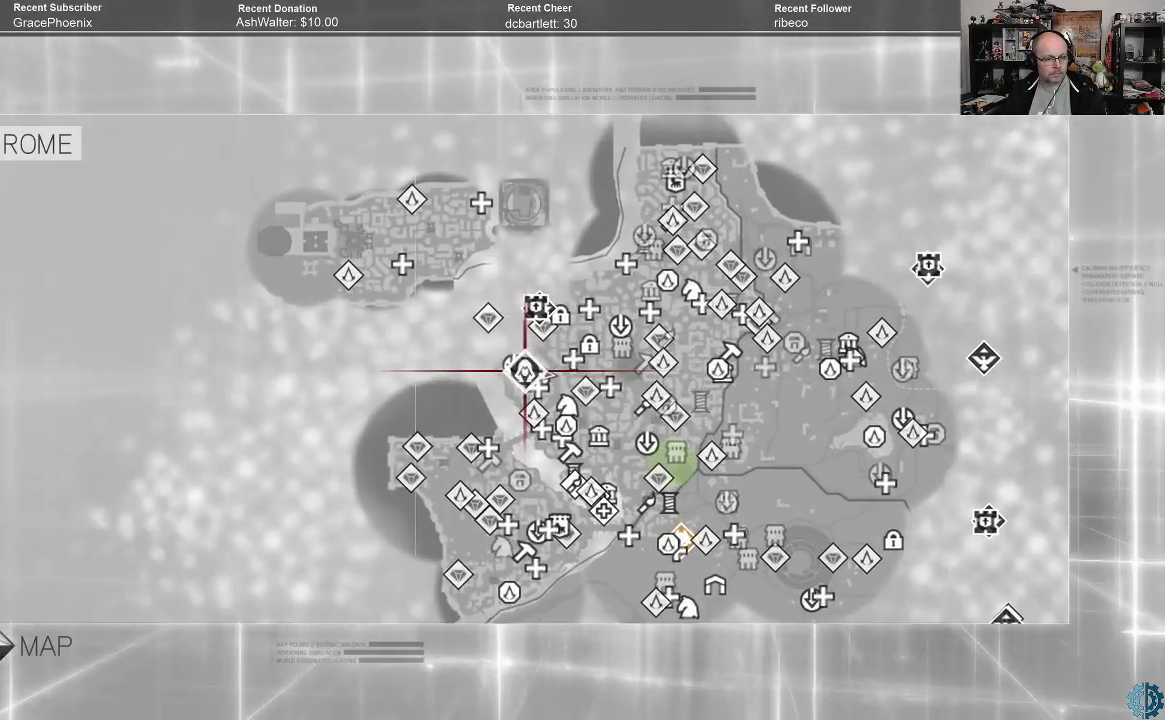
{"buttons": [], "left_stick": "center", "right_stick": "center", "events": []}
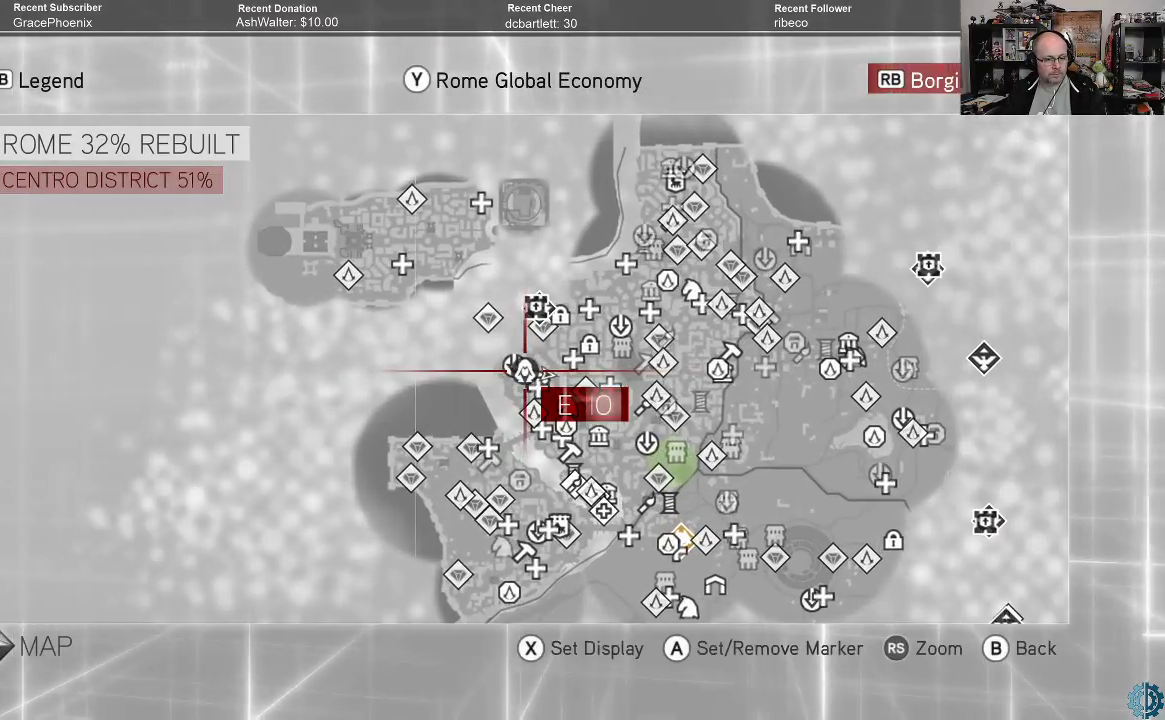
{"buttons": [], "left_stick": "down-right", "right_stick": "center", "events": [[233, "left_stick", "down-right"]]}
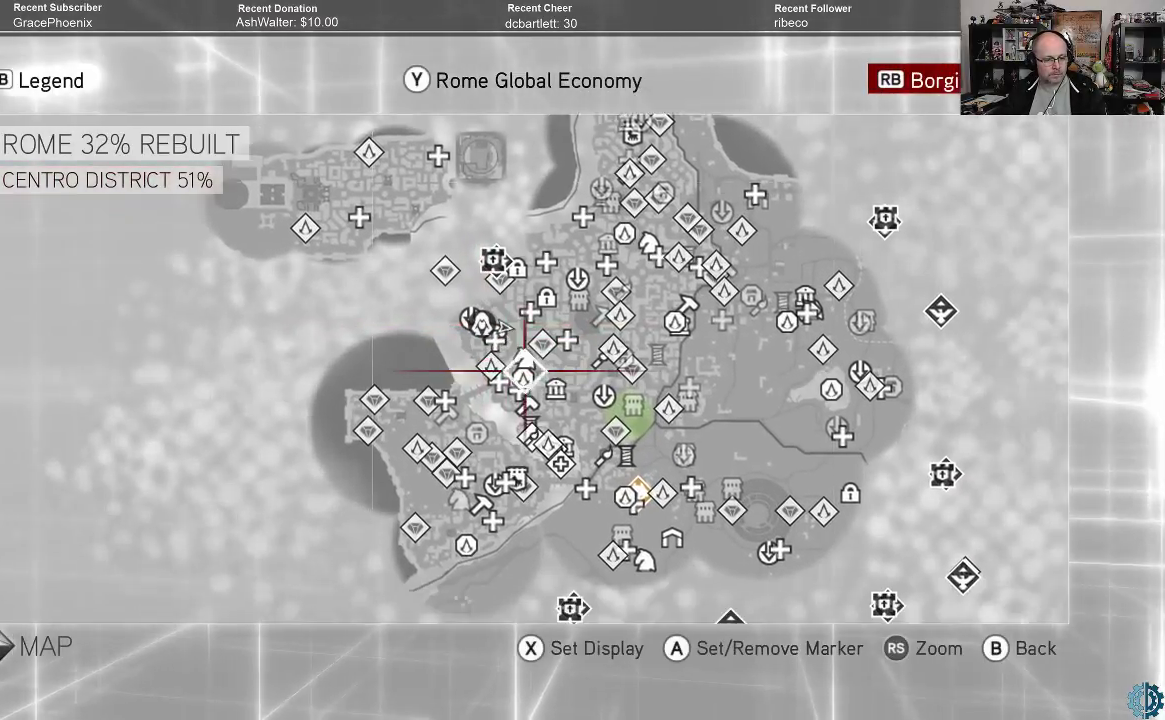
{"buttons": [], "left_stick": "center", "right_stick": "center", "events": [[200, "left_stick", "center"]]}
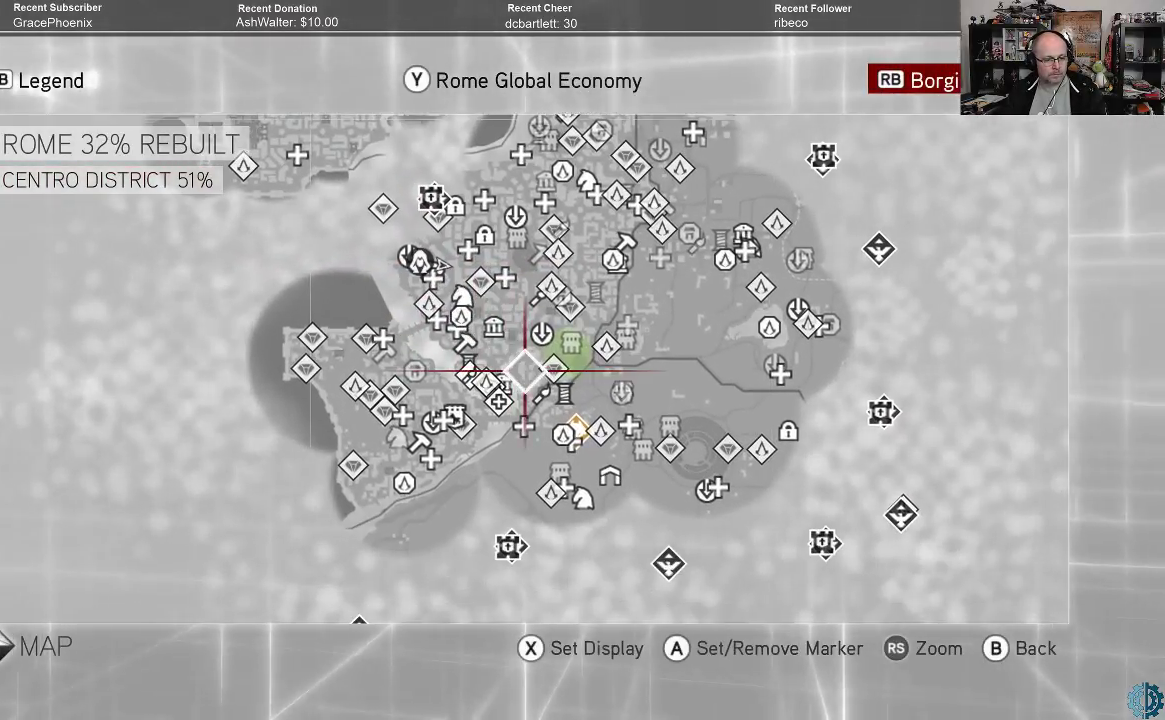
{"buttons": [], "left_stick": "center", "right_stick": "up", "events": [[67, "right_stick", "up"]]}
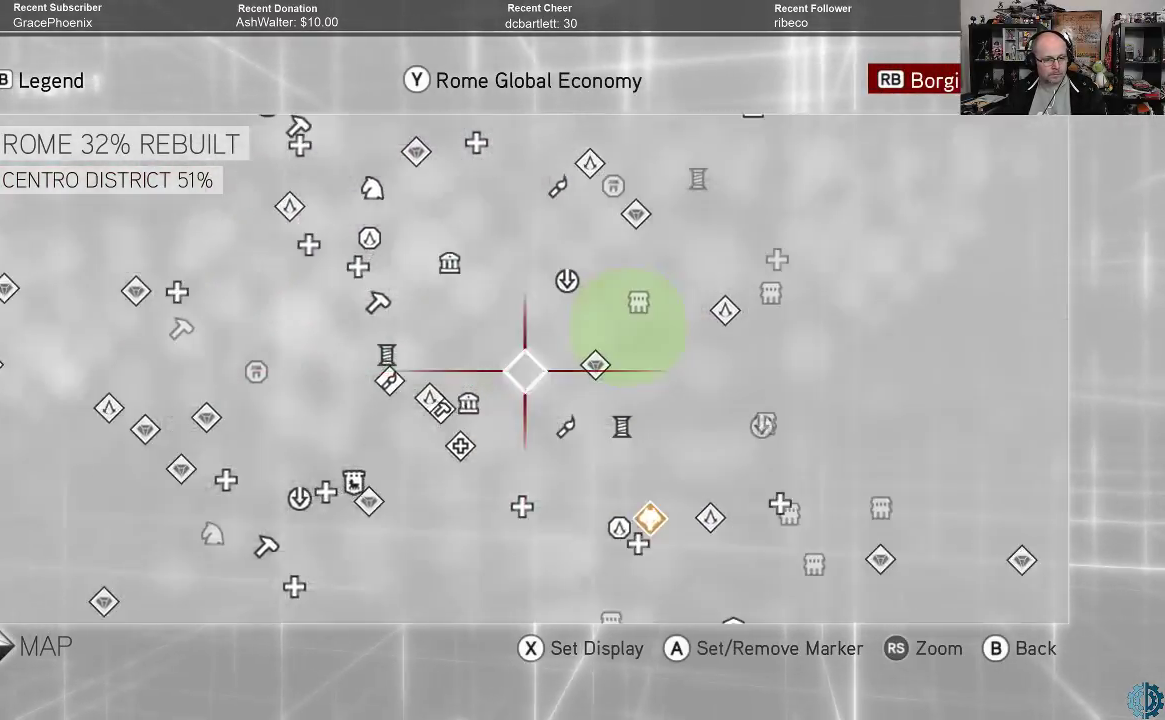
{"buttons": [], "left_stick": "center", "right_stick": "center", "events": [[100, "right_stick", "center"]]}
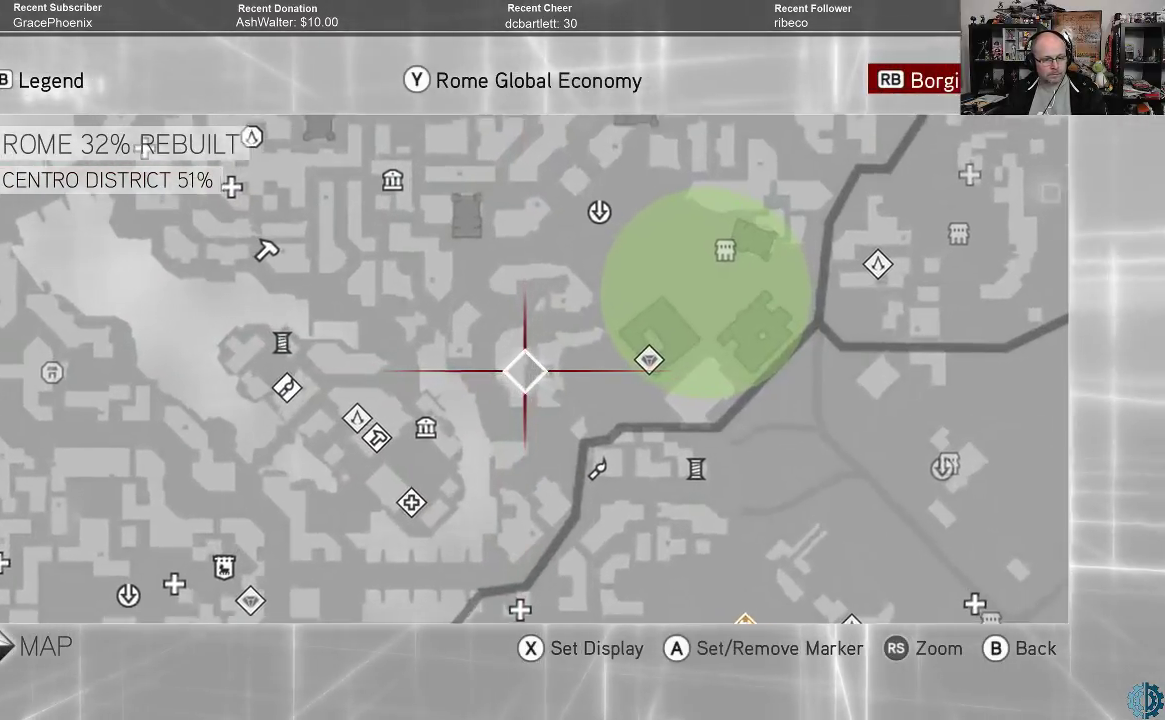
{"buttons": [], "left_stick": "up", "right_stick": "center", "events": [[500, "left_stick", "up"]]}
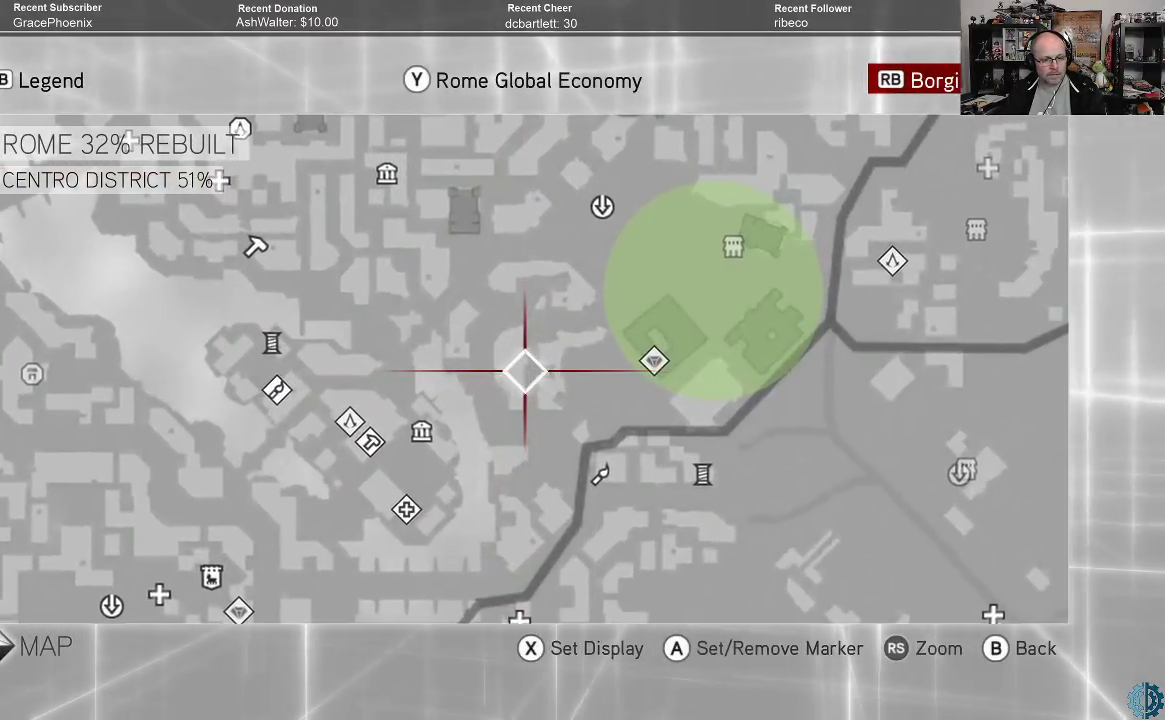
{"buttons": [], "left_stick": "up-right", "right_stick": "center", "events": [[433, "left_stick", "up-right"]]}
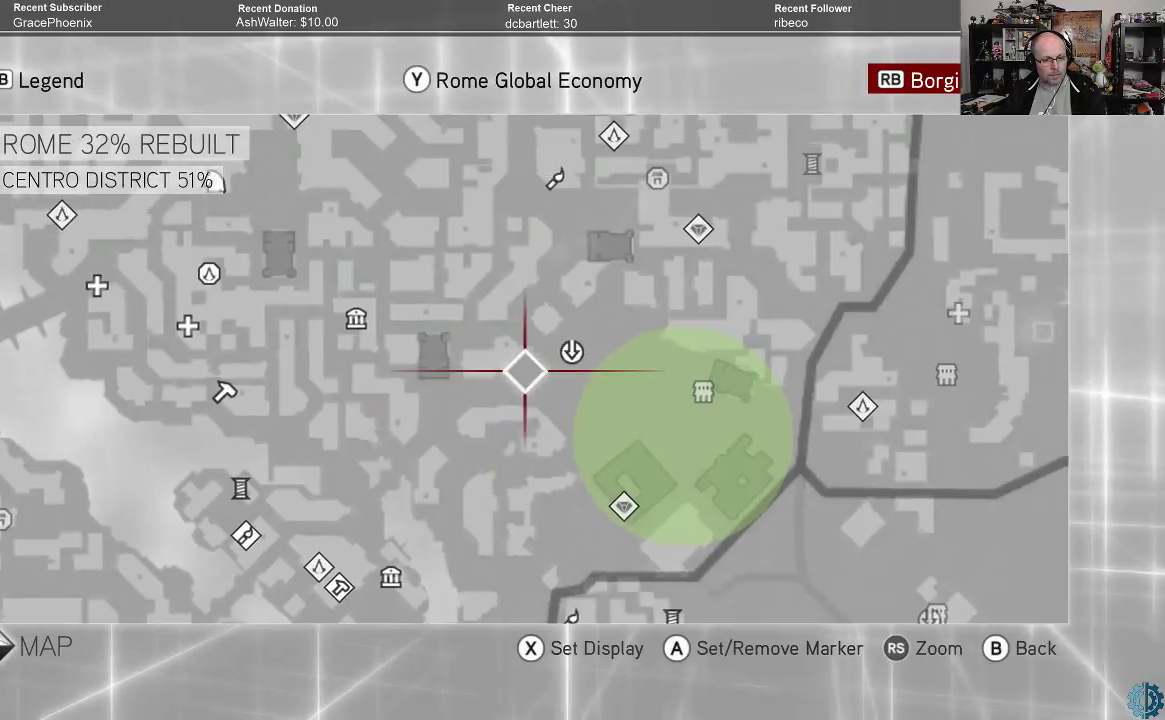
{"buttons": [], "left_stick": "center", "right_stick": "center", "events": [[33, "left_stick", "center"], [200, "left_stick", "up-right"], [267, "left_stick", "right"], [433, "left_stick", "center"]]}
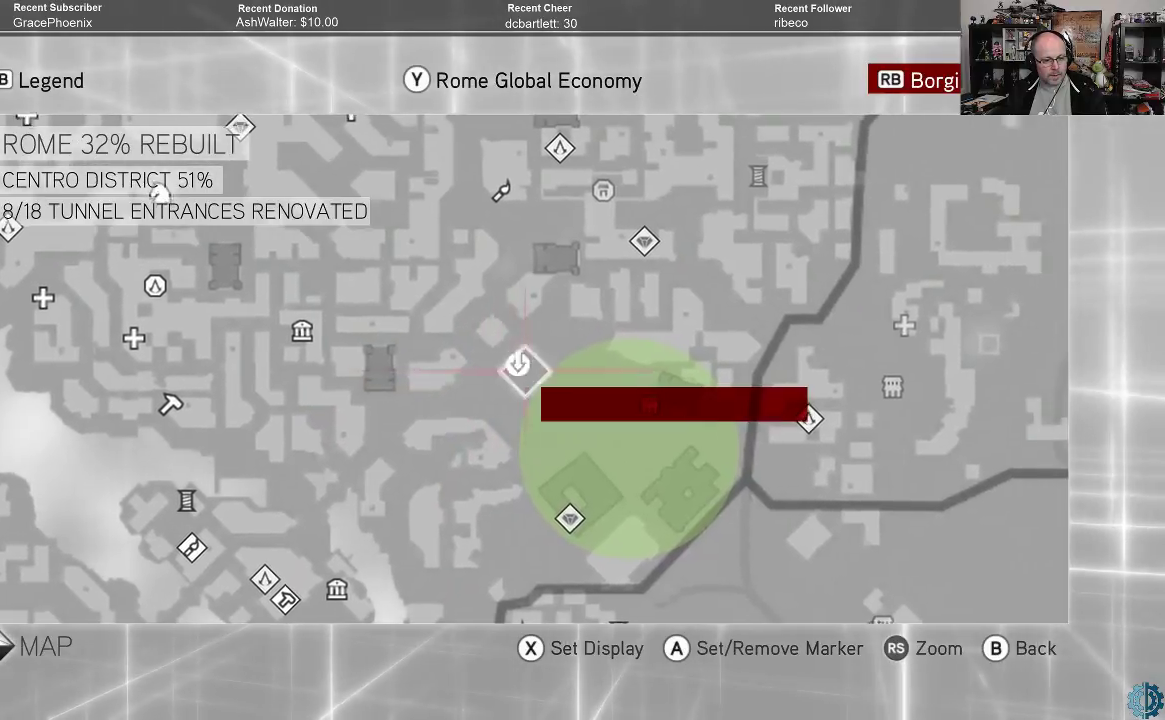
{"buttons": [], "left_stick": "center", "right_stick": "center", "events": []}
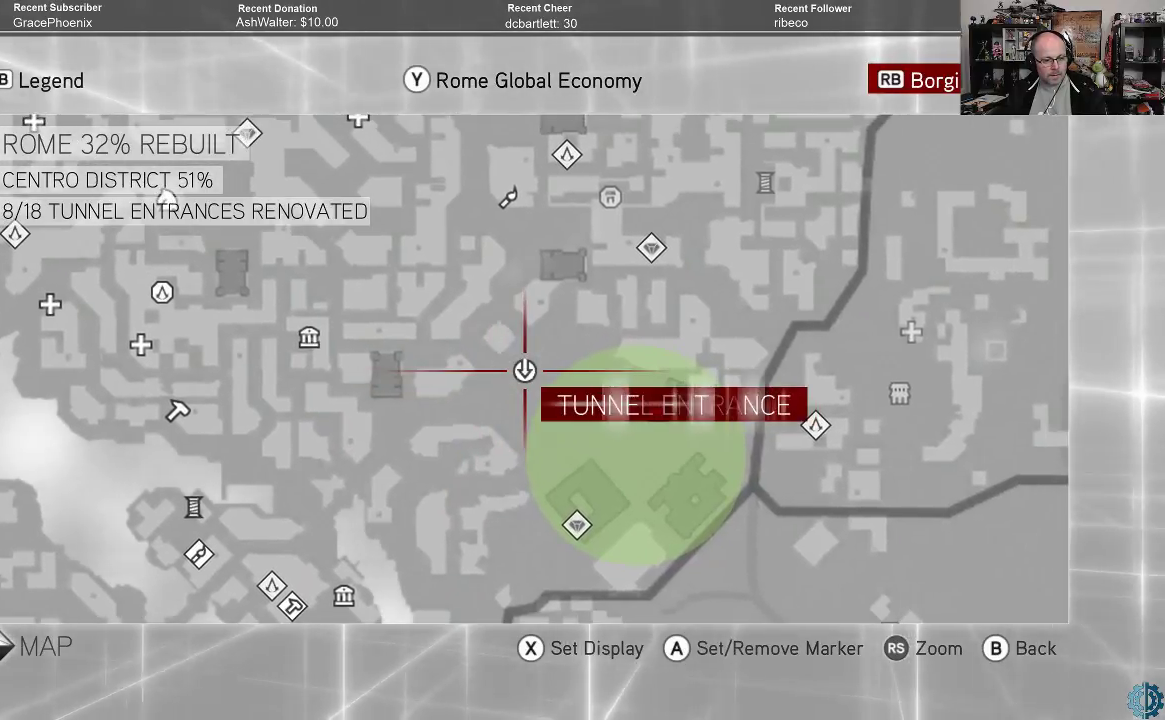
{"buttons": [], "left_stick": "center", "right_stick": "center", "events": []}
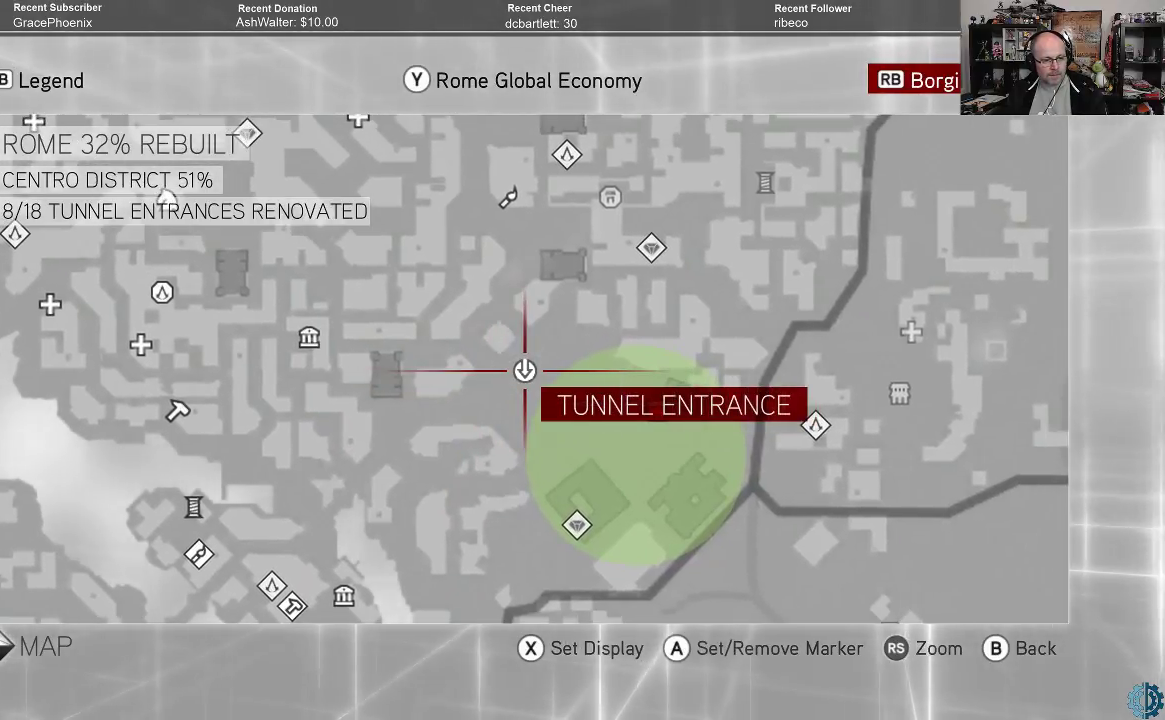
{"buttons": [], "left_stick": "up-left", "right_stick": "center", "events": [[467, "left_stick", "up-left"]]}
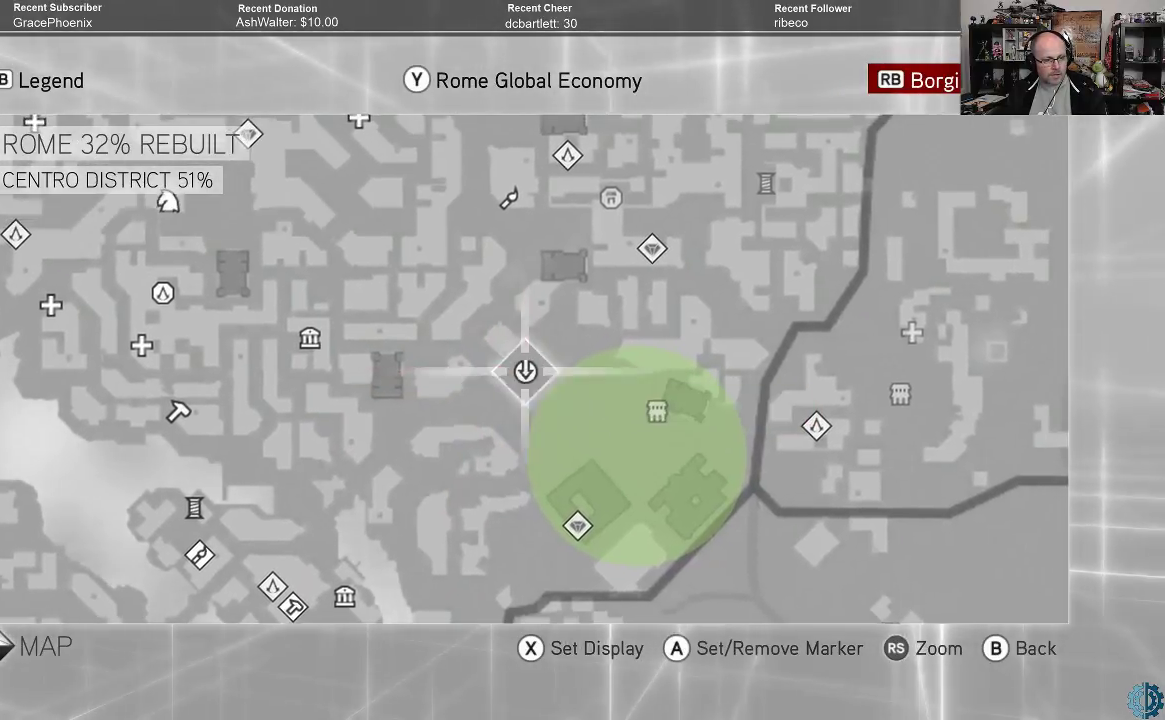
{"buttons": [], "left_stick": "up-left", "right_stick": "center", "events": []}
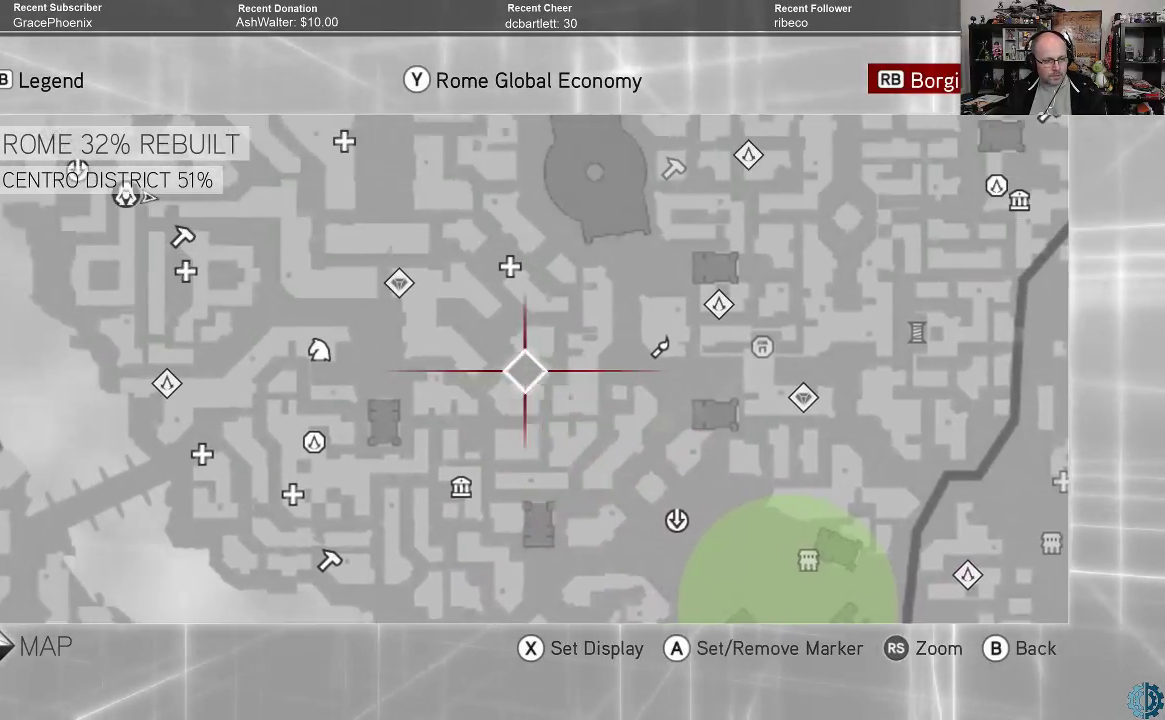
{"buttons": [], "left_stick": "center", "right_stick": "center", "events": [[467, "left_stick", "center"]]}
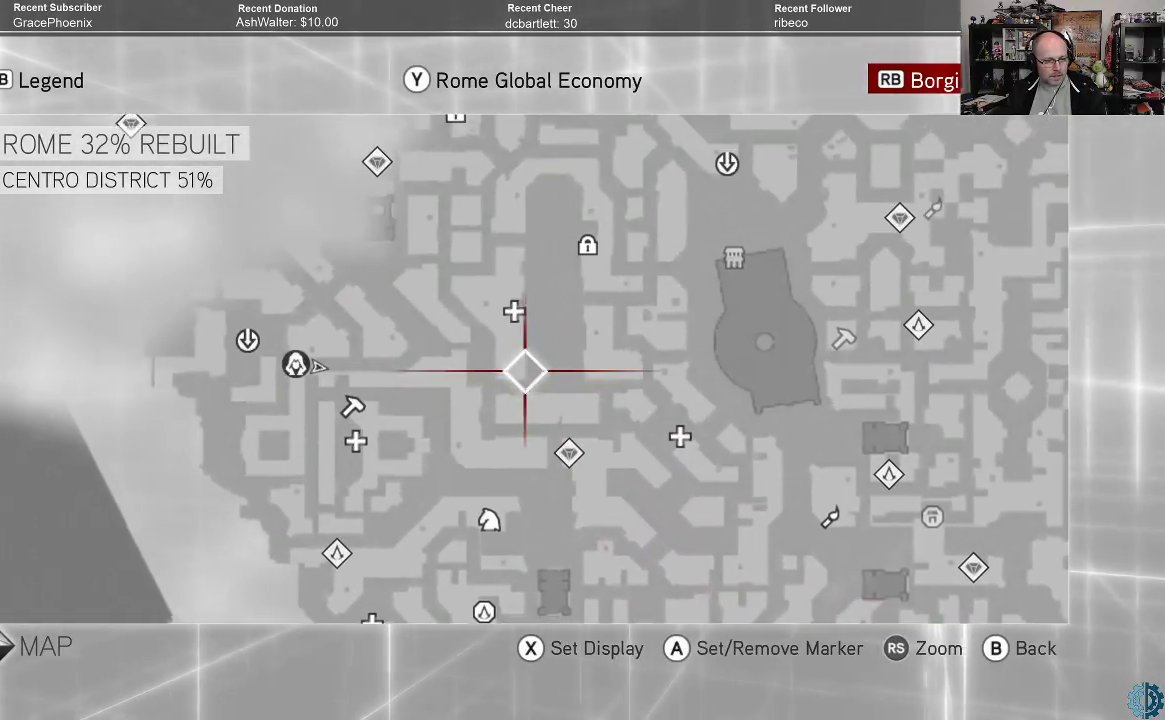
{"buttons": [], "left_stick": "center", "right_stick": "center", "events": []}
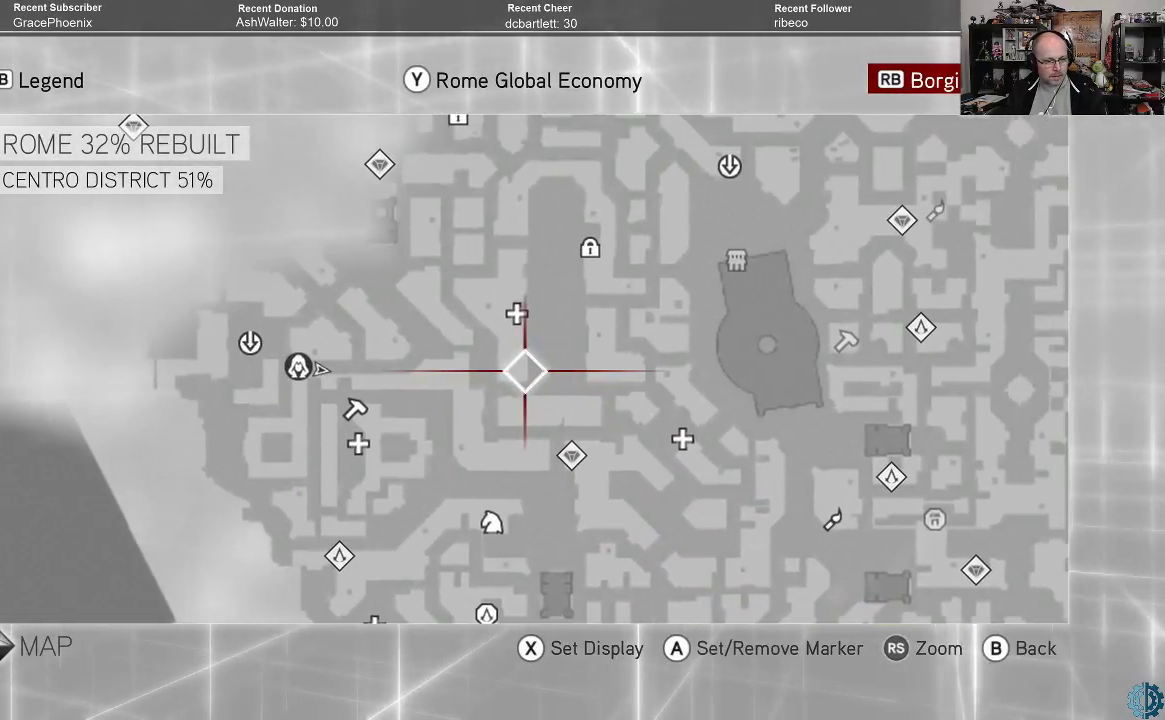
{"buttons": [], "left_stick": "center", "right_stick": "center", "events": []}
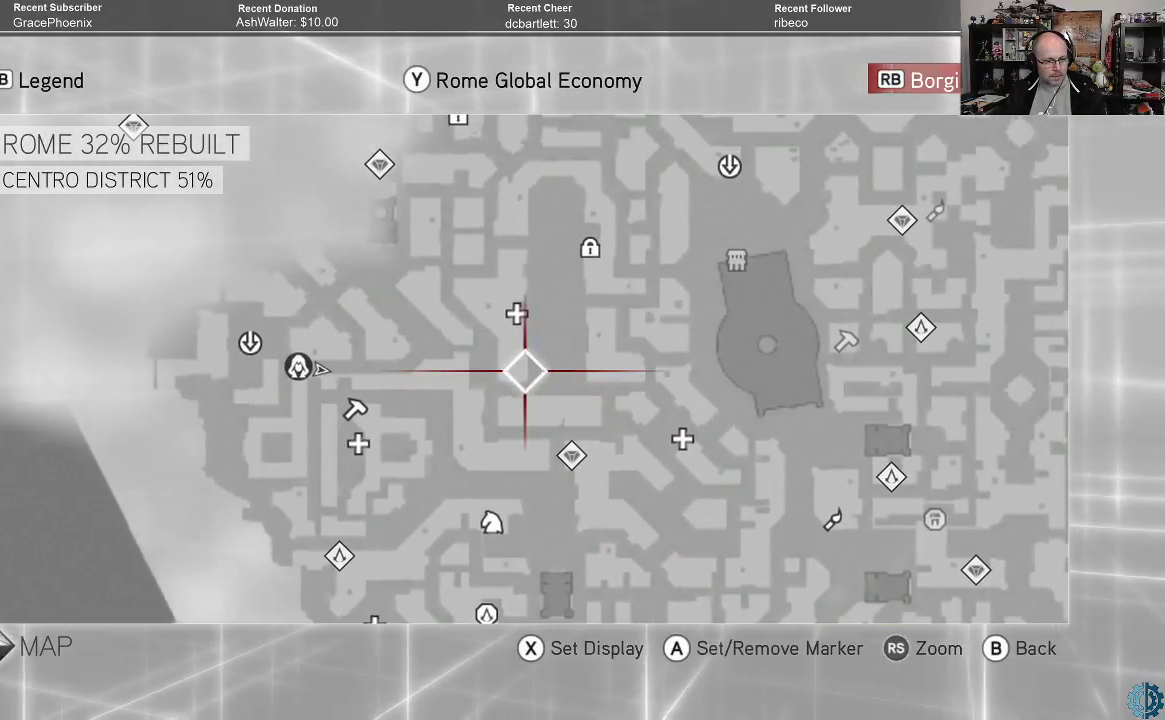
{"buttons": [], "left_stick": "left", "right_stick": "center", "events": [[267, "left_stick", "left"]]}